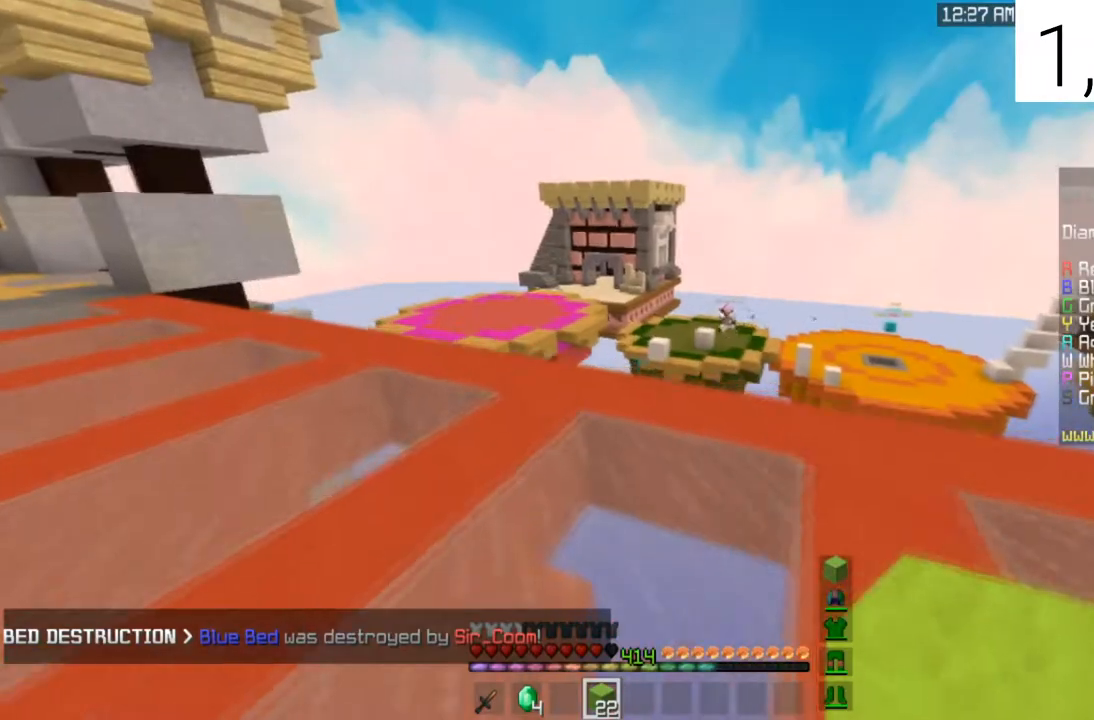
Gameplay with keyboard and mouse; each line is a JSON object with the keys and mouse buttons held at the frame after it. "events" lists presses ("down") and releases ("up") of "a", "d", "s", "space", "w", "mouse_left" and "mouse_right" between this image and that frame as [ms after this image, input, new state], when the widget could be followed in between. "mouse_left", "mouse_right" = the "left", "right" buttons of the "mouse" list. No other keys are recorded. Fast repeated clicks can show as one long hold. Mouse movement is not recorded.
{"keys": ["a", "w"], "mouse": [], "events": [[33, "a", "down"]]}
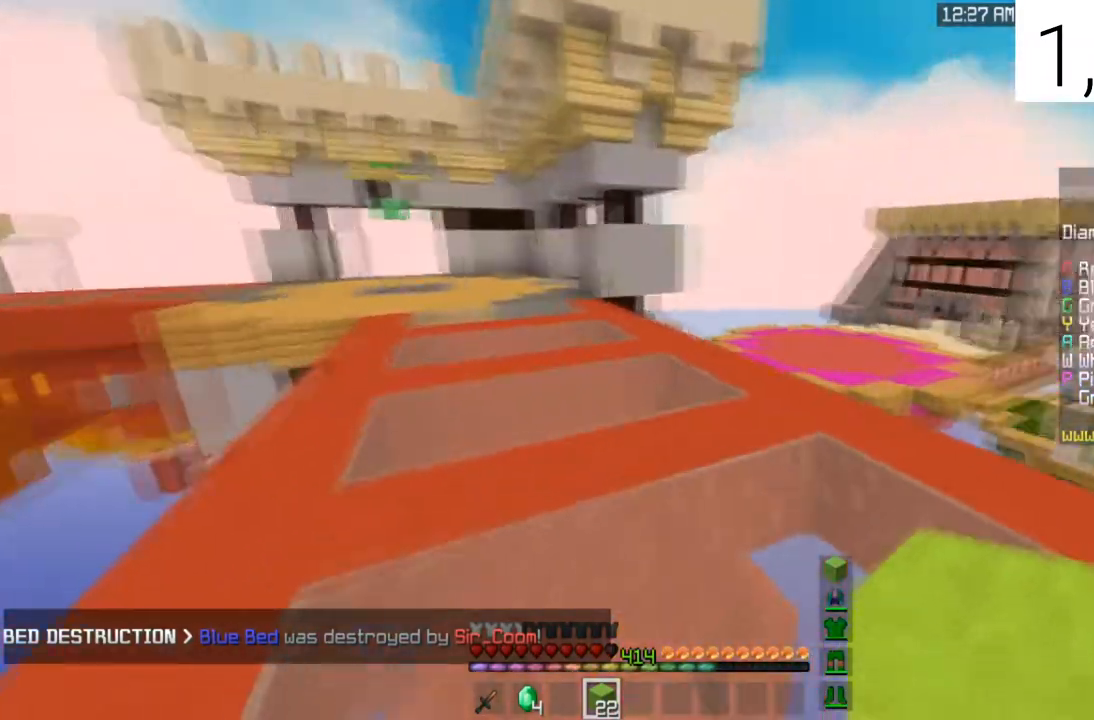
{"keys": ["a", "w"], "mouse": [], "events": []}
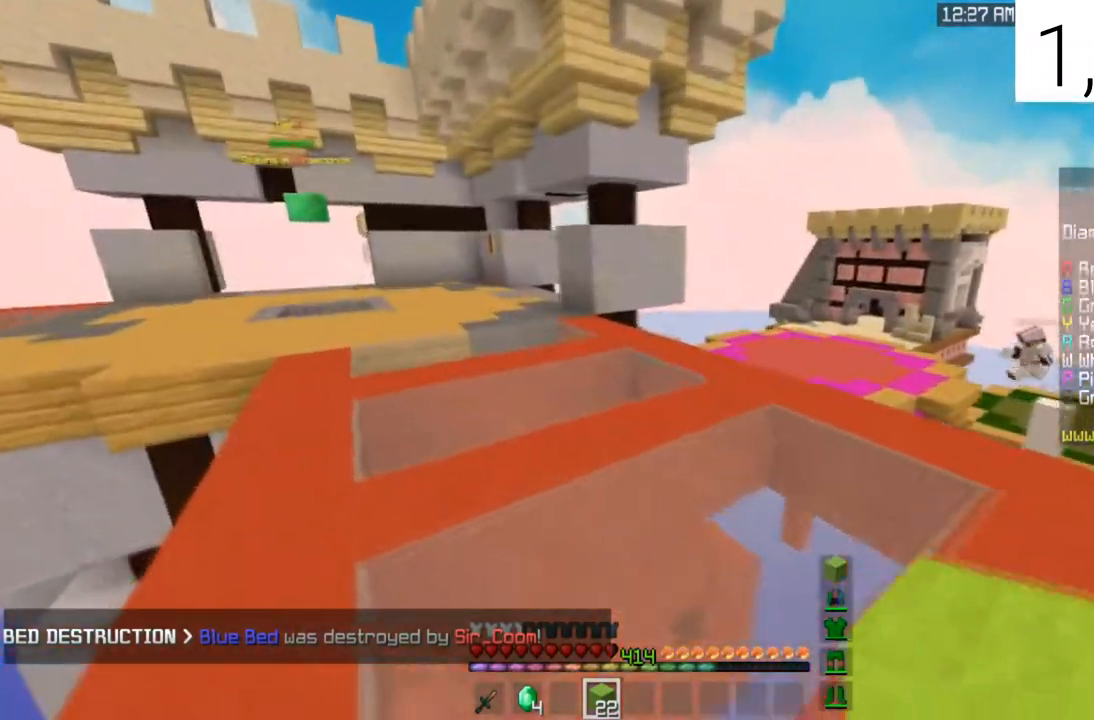
{"keys": ["w"], "mouse": [], "events": [[66, "space", "down"], [300, "space", "up"], [467, "a", "up"]]}
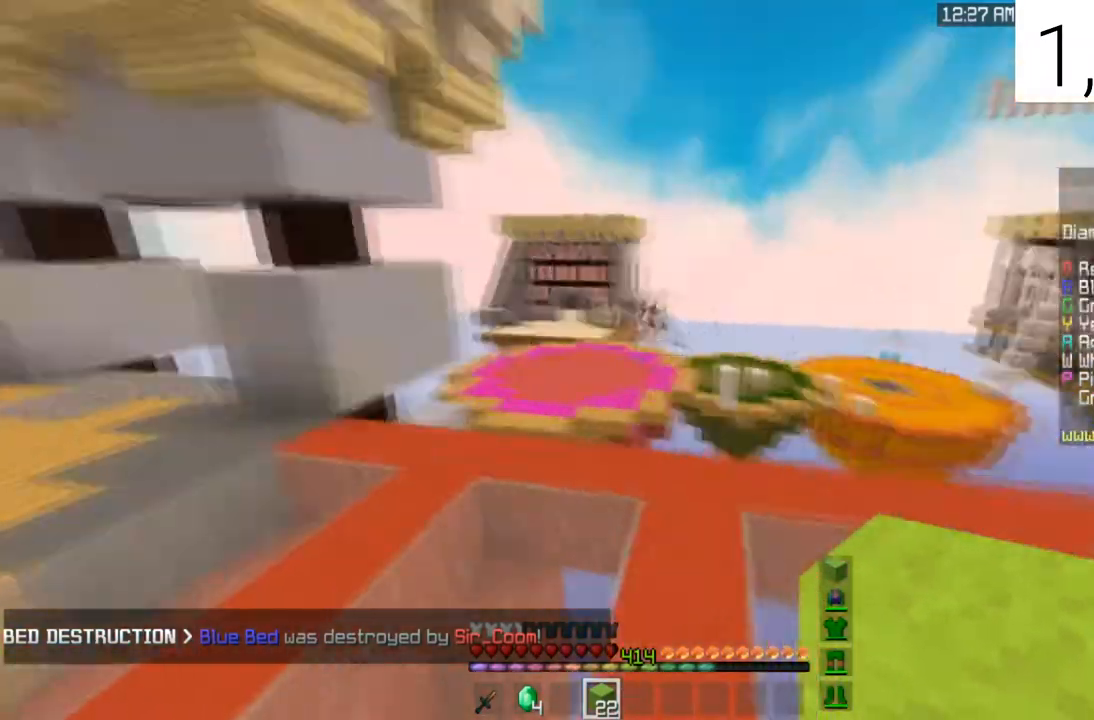
{"keys": ["d", "w"], "mouse": [], "events": [[67, "d", "down"]]}
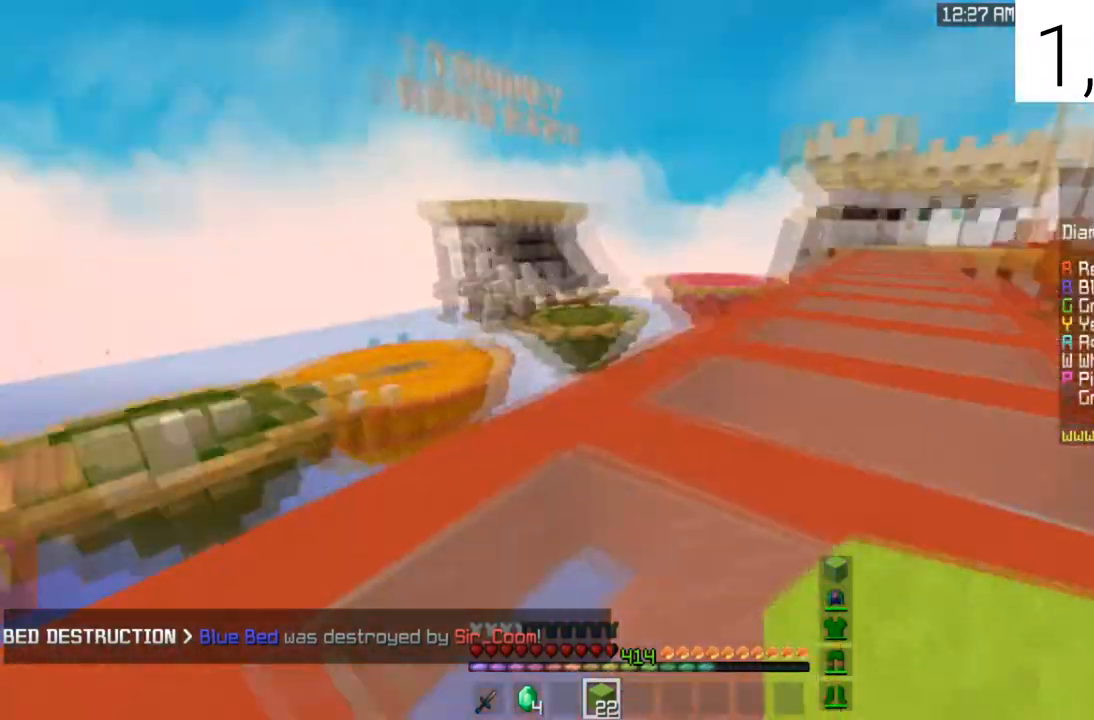
{"keys": ["space", "w"], "mouse": [], "events": [[167, "space", "down"], [500, "d", "up"]]}
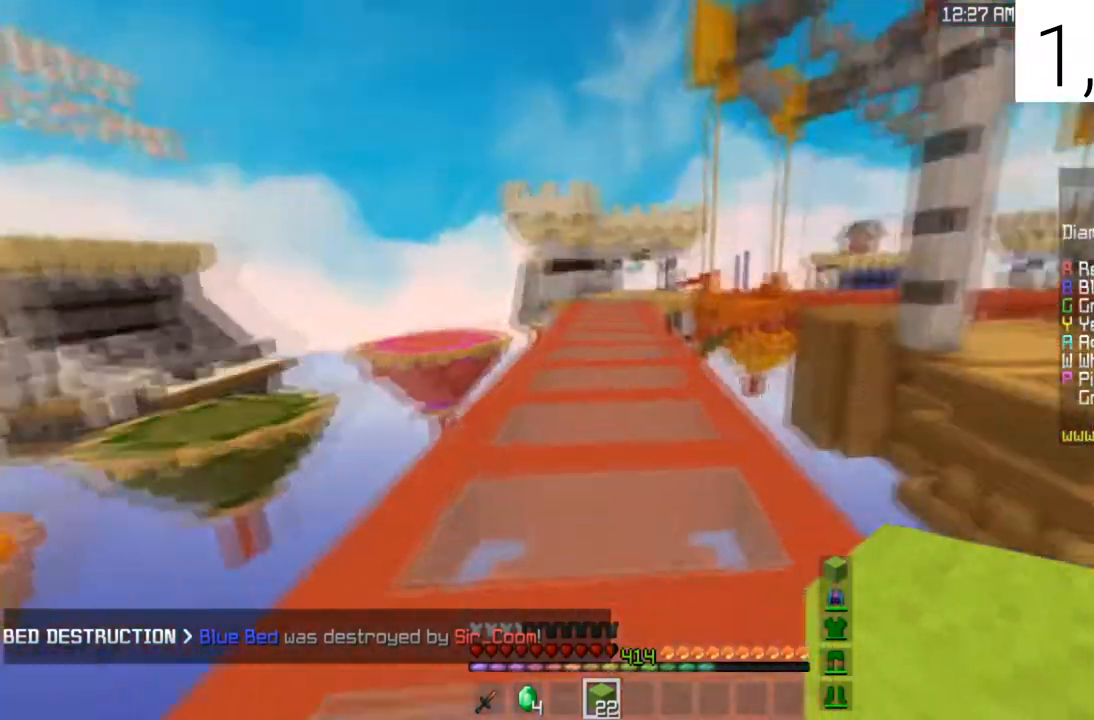
{"keys": ["space", "w"], "mouse": [], "events": []}
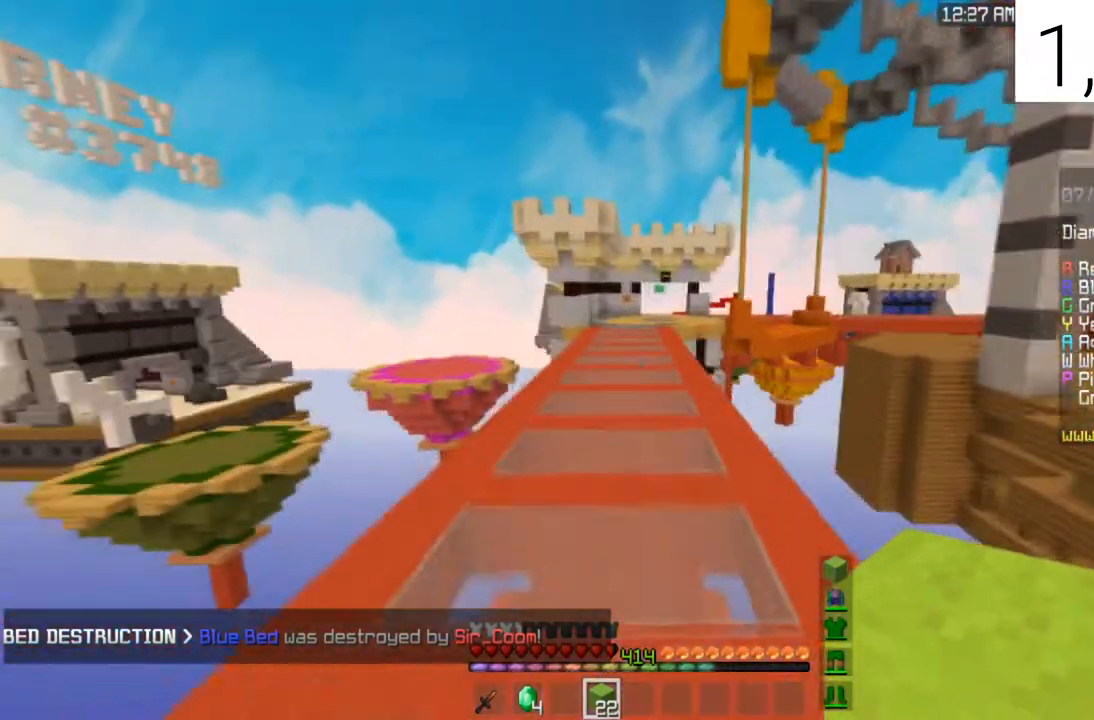
{"keys": ["space", "w"], "mouse": [], "events": []}
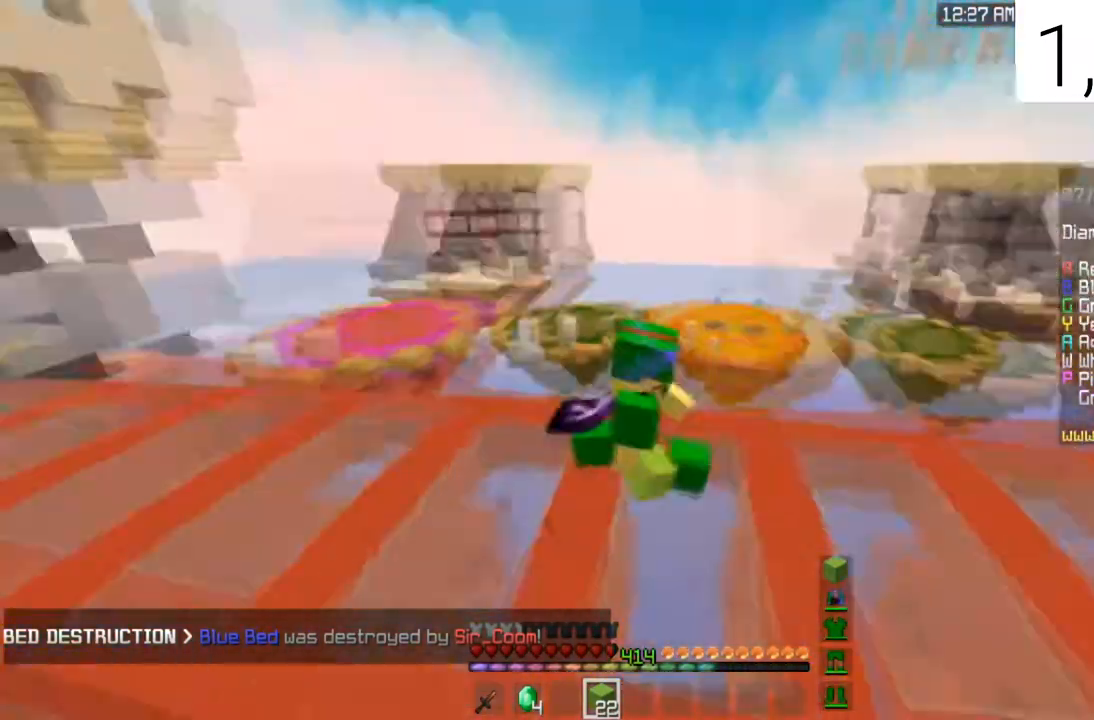
{"keys": ["space", "w"], "mouse": [], "events": []}
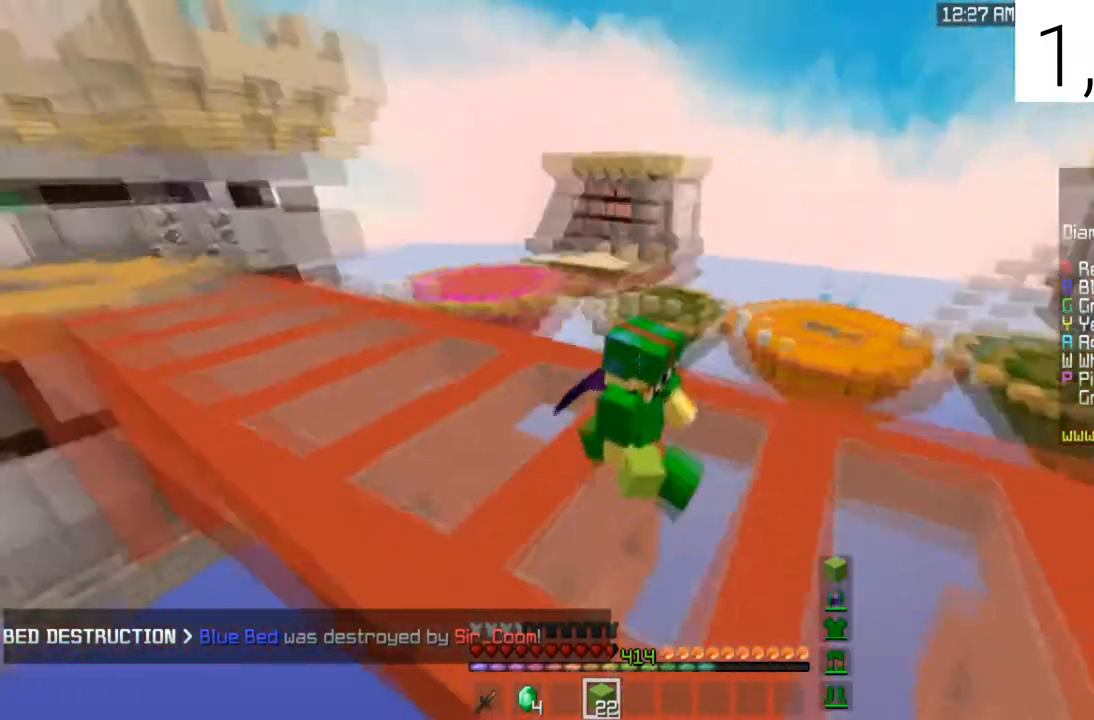
{"keys": ["space", "w"], "mouse": [], "events": []}
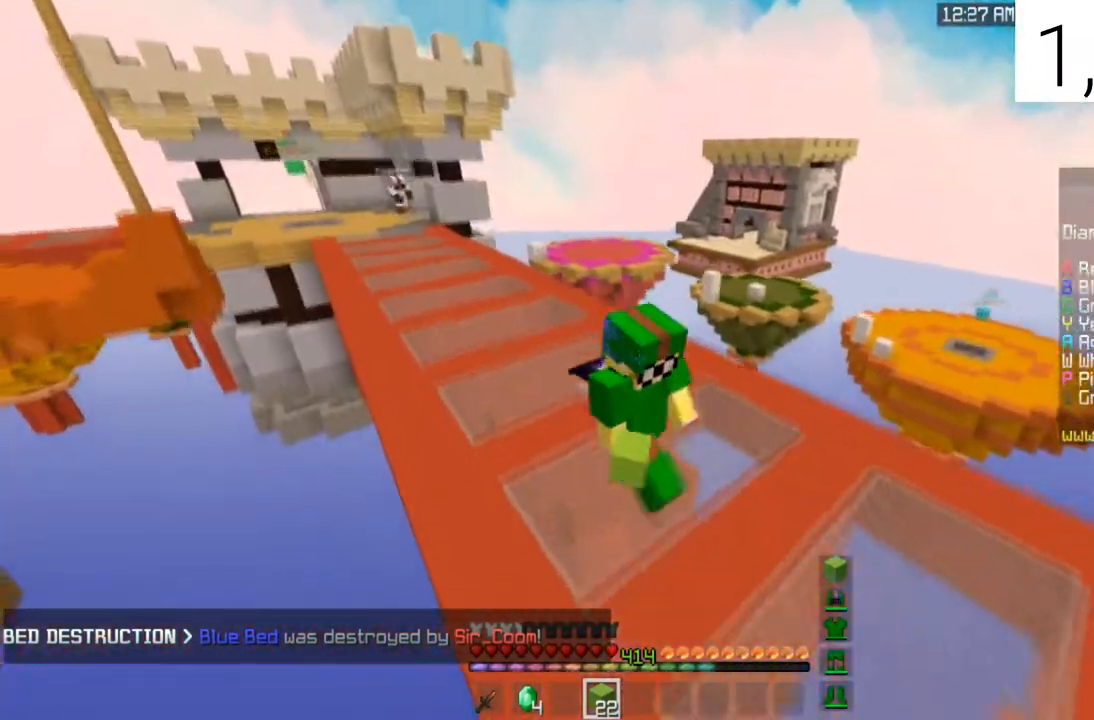
{"keys": ["space", "w"], "mouse": [], "events": []}
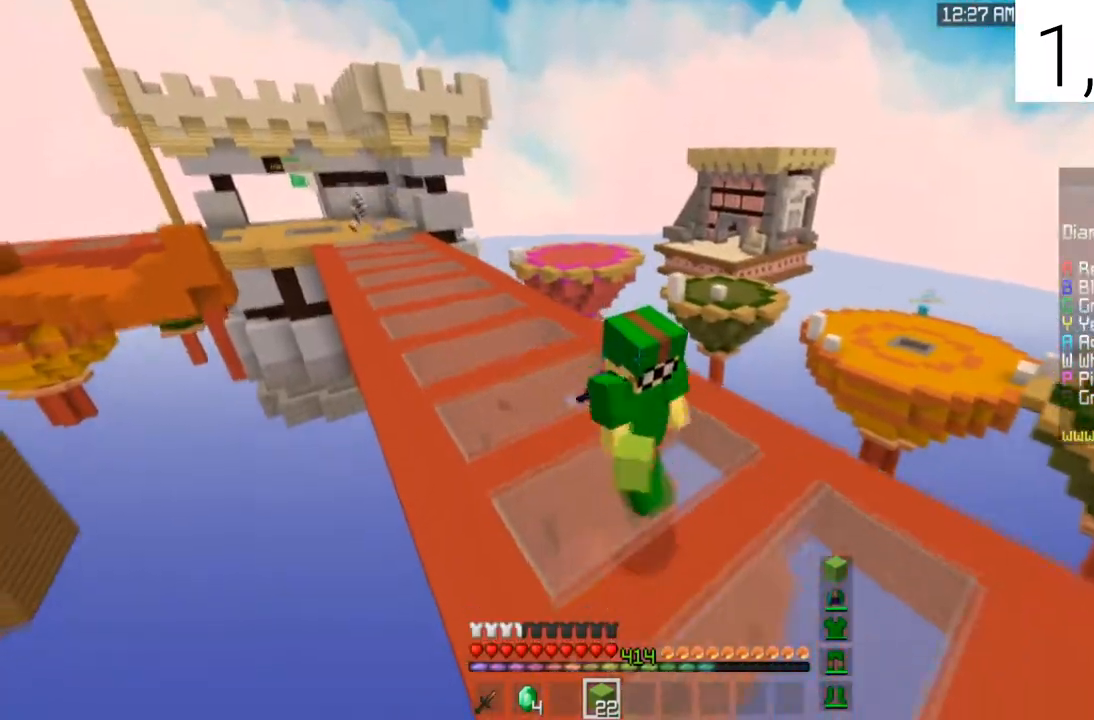
{"keys": ["space", "w"], "mouse": [], "events": []}
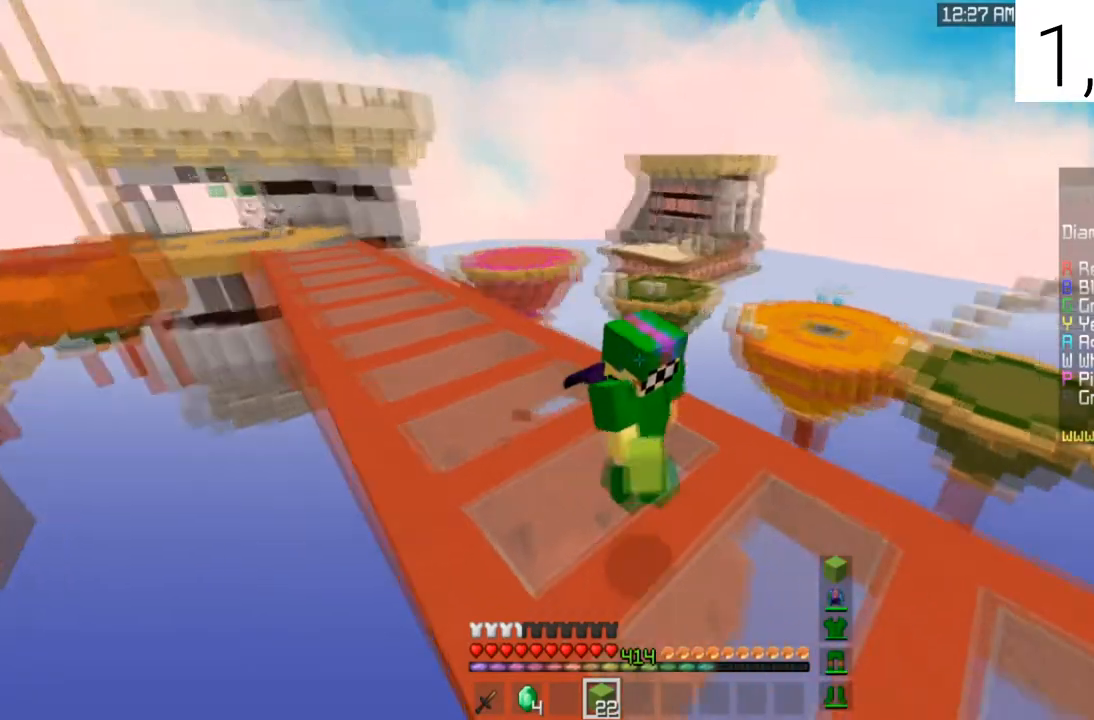
{"keys": ["space", "w"], "mouse": [], "events": []}
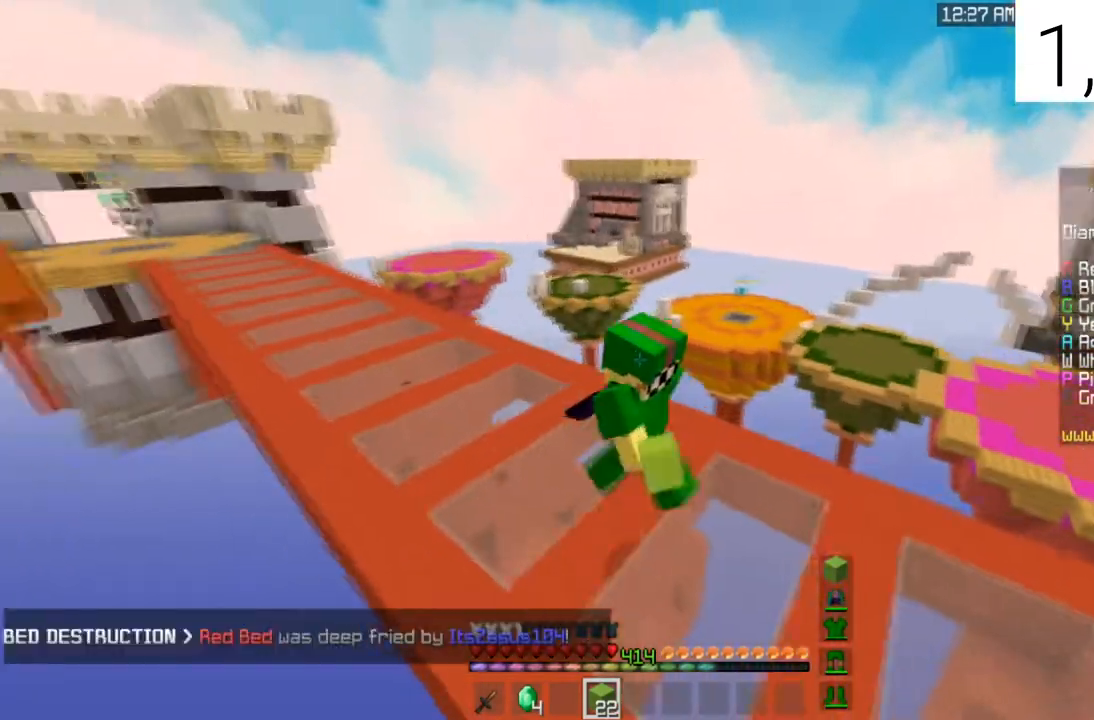
{"keys": ["space", "w"], "mouse": [], "events": []}
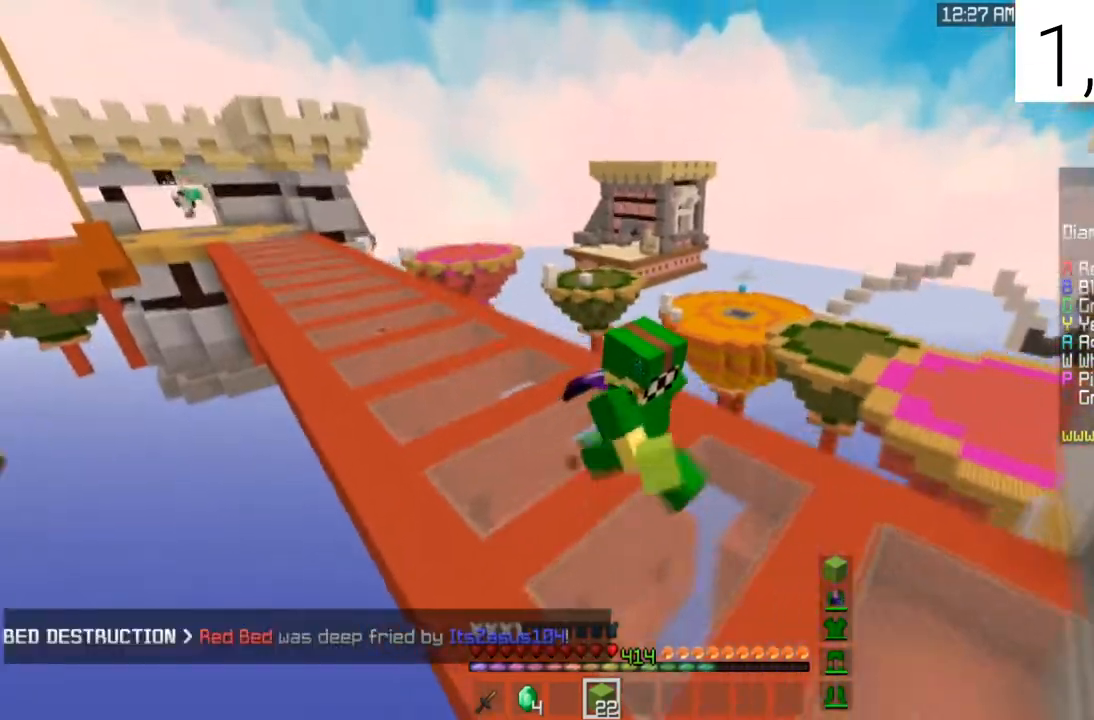
{"keys": ["space", "w"], "mouse": [], "events": []}
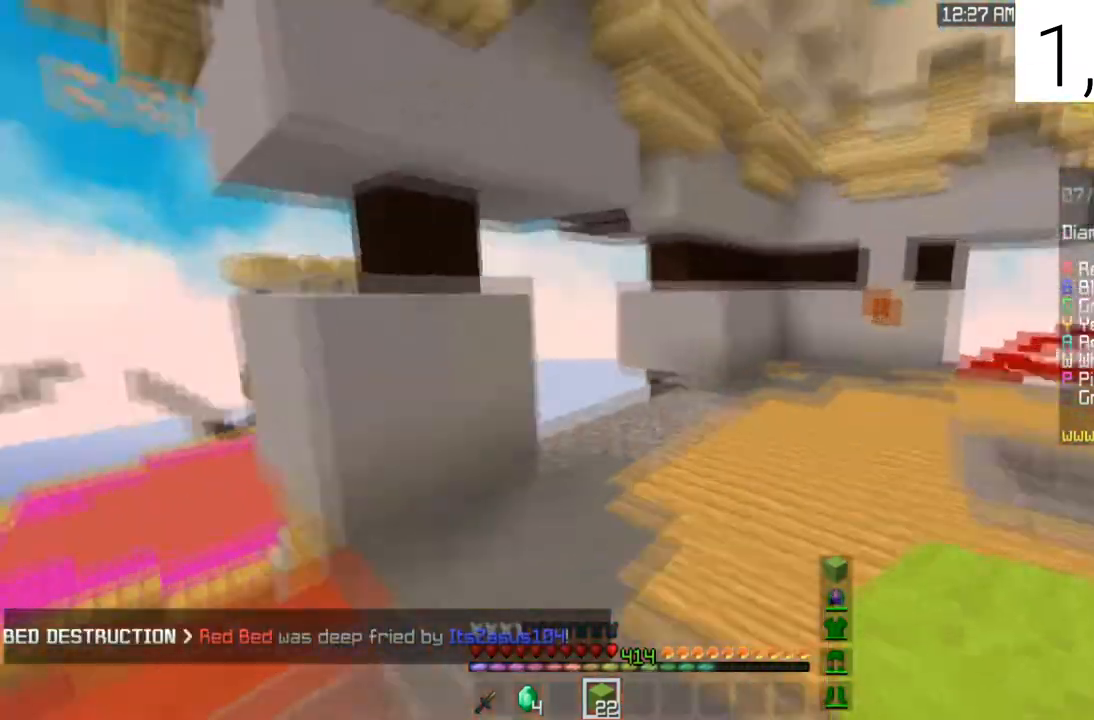
{"keys": ["w"], "mouse": [], "events": [[233, "space", "up"]]}
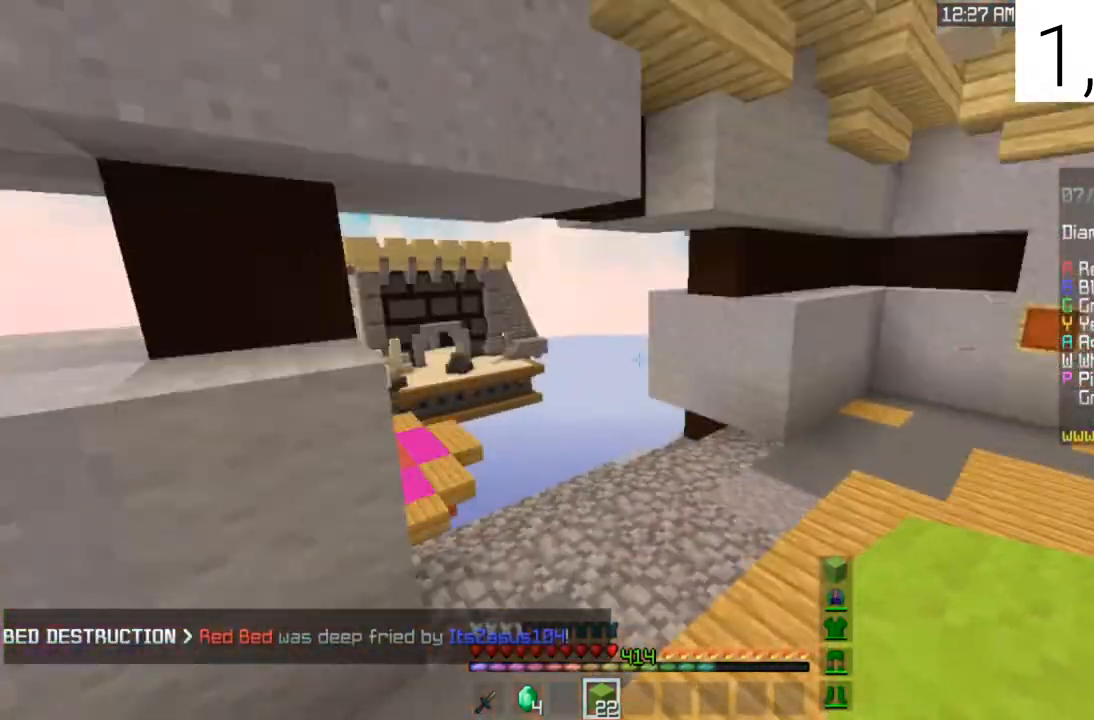
{"keys": ["a", "w"], "mouse": [], "events": [[67, "space", "down"], [234, "a", "down"], [234, "space", "up"]]}
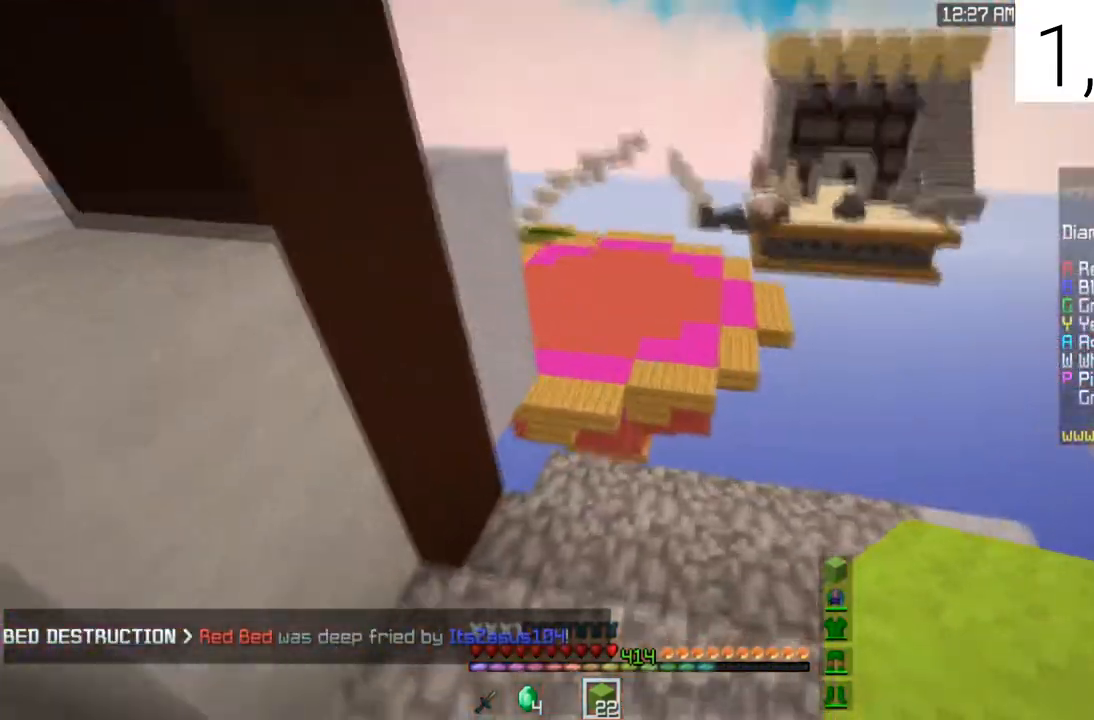
{"keys": ["w"], "mouse": [], "events": [[133, "a", "up"]]}
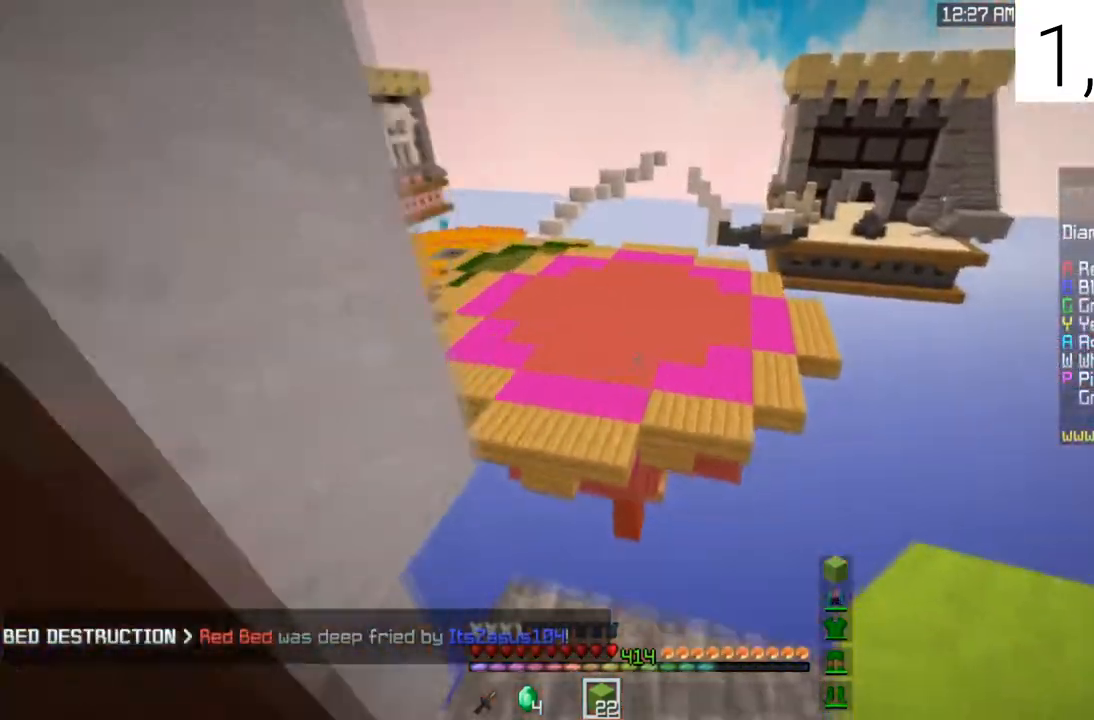
{"keys": ["space", "w"], "mouse": [], "events": [[334, "space", "down"]]}
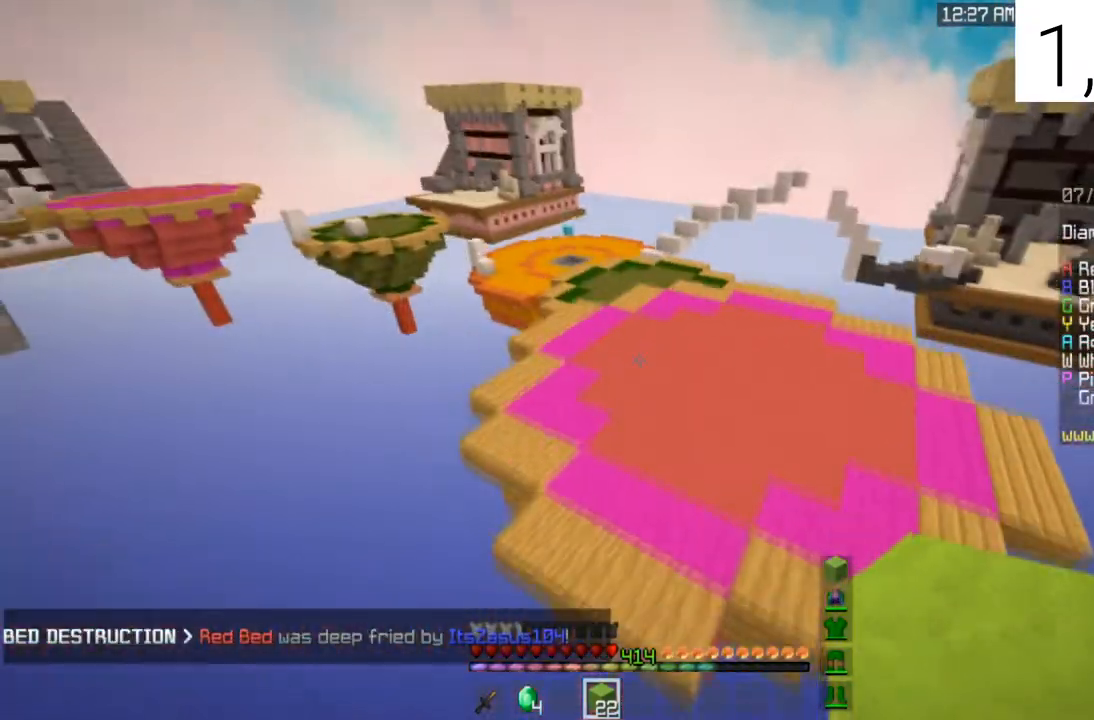
{"keys": ["d", "w"], "mouse": [], "events": [[367, "d", "down"], [467, "space", "up"]]}
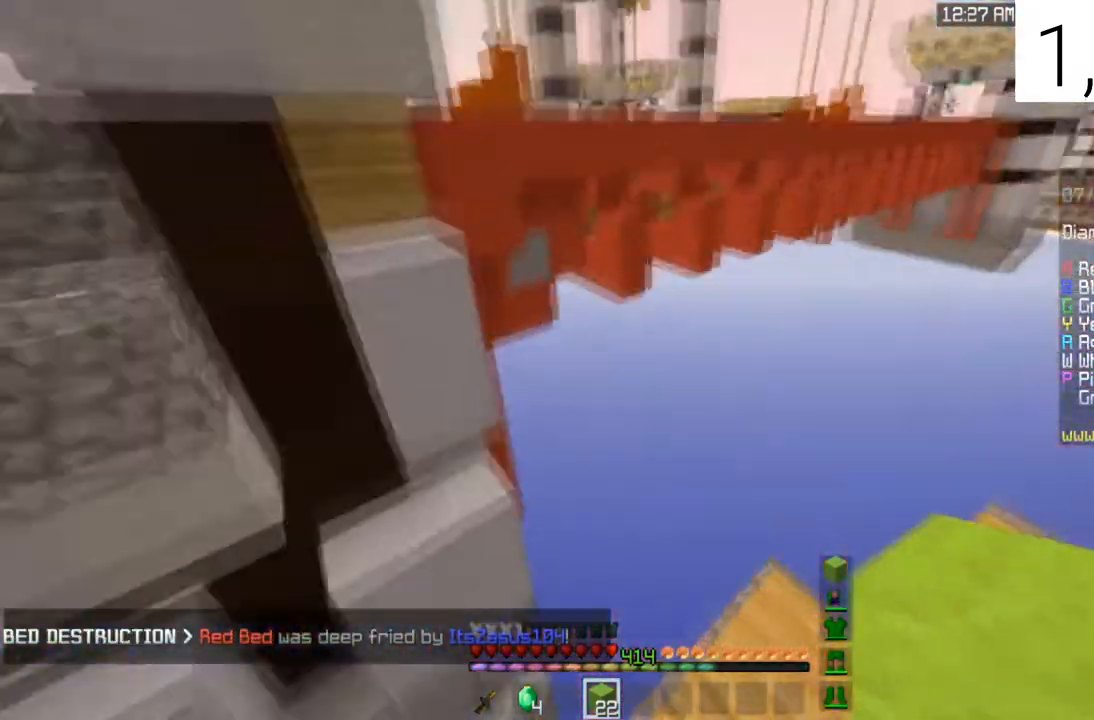
{"keys": ["a", "w"], "mouse": [], "events": [[67, "w", "up"], [100, "d", "up"], [334, "a", "down"], [401, "w", "down"]]}
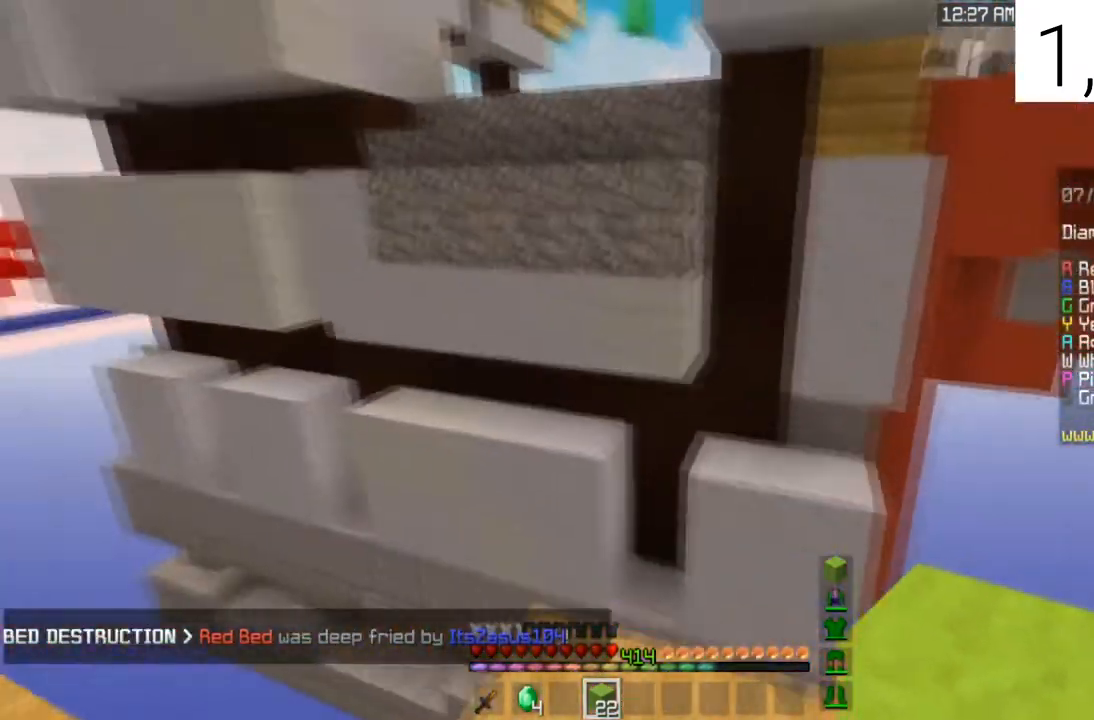
{"keys": [], "mouse": [], "events": [[33, "a", "up"], [67, "w", "up"], [200, "w", "down"], [434, "w", "up"]]}
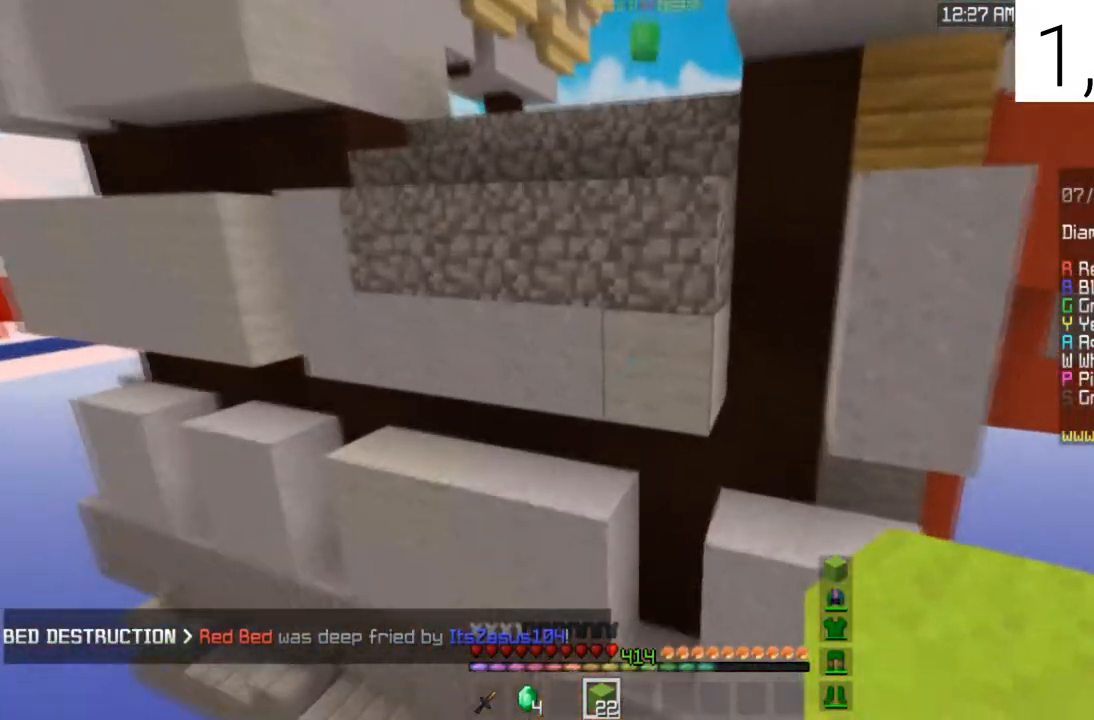
{"keys": ["space", "w"], "mouse": [], "events": [[67, "mouse_right", "down"], [401, "w", "down"], [467, "space", "down"], [501, "mouse_right", "up"]]}
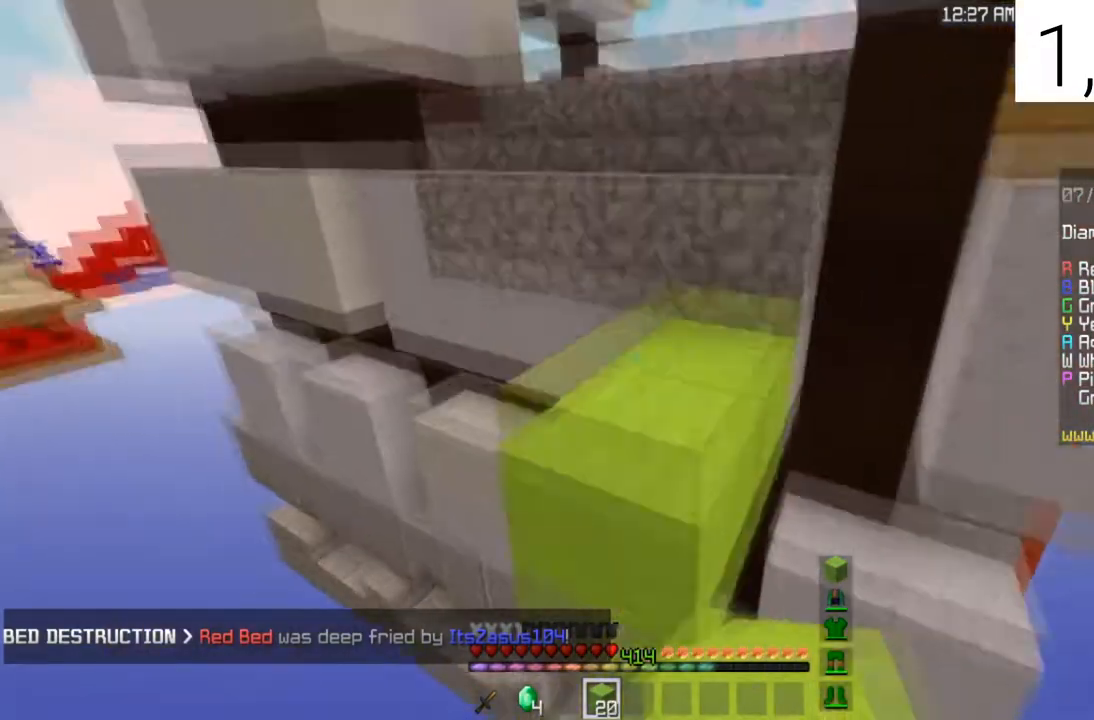
{"keys": ["a", "space", "w"], "mouse": [], "events": [[200, "a", "down"], [233, "space", "up"], [367, "space", "down"]]}
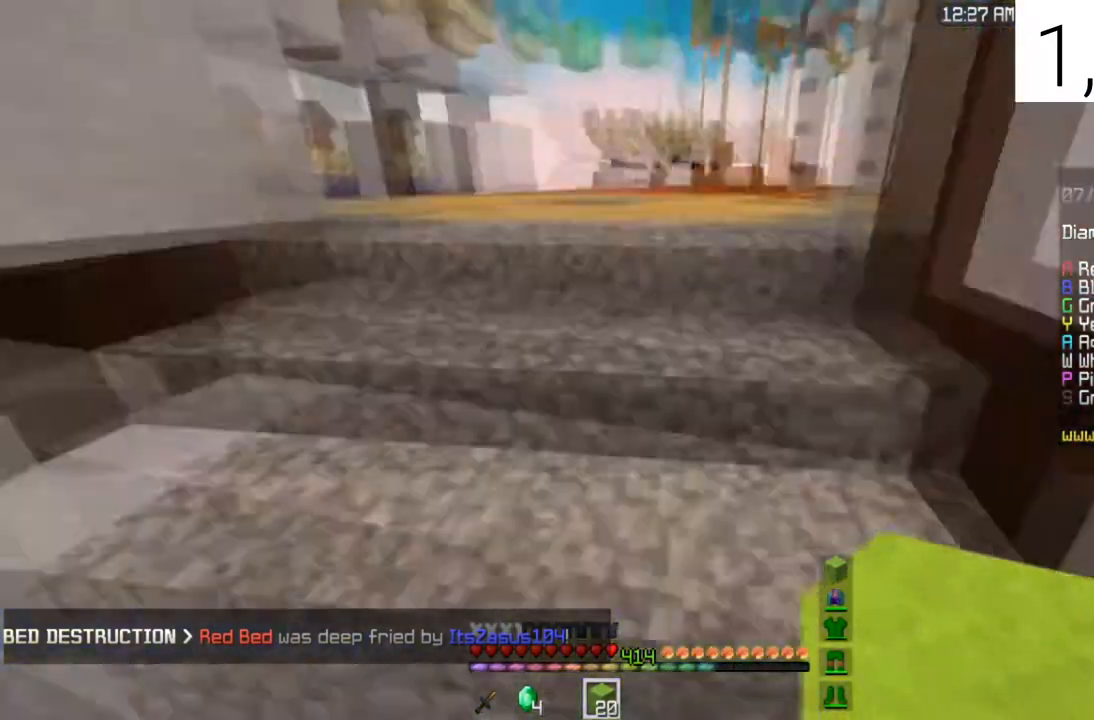
{"keys": ["a", "space", "w"], "mouse": [], "events": [[34, "a", "up"], [167, "space", "up"], [267, "a", "down"], [467, "space", "down"]]}
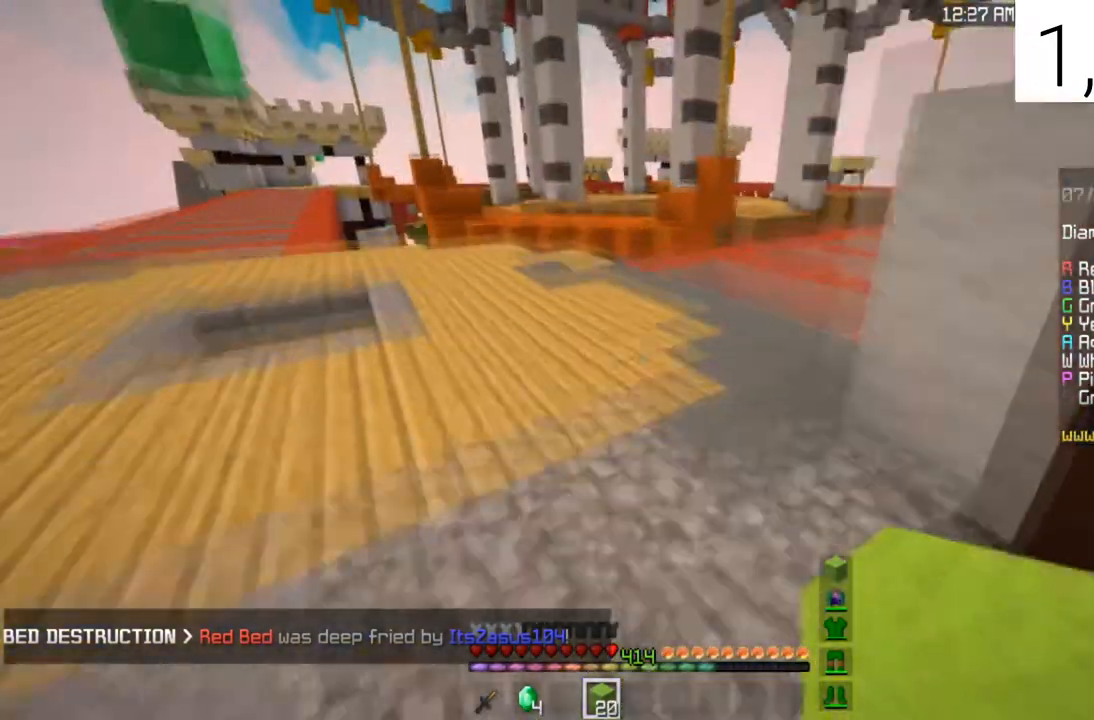
{"keys": ["space", "w"], "mouse": [], "events": [[233, "space", "up"], [367, "a", "up"], [400, "space", "down"]]}
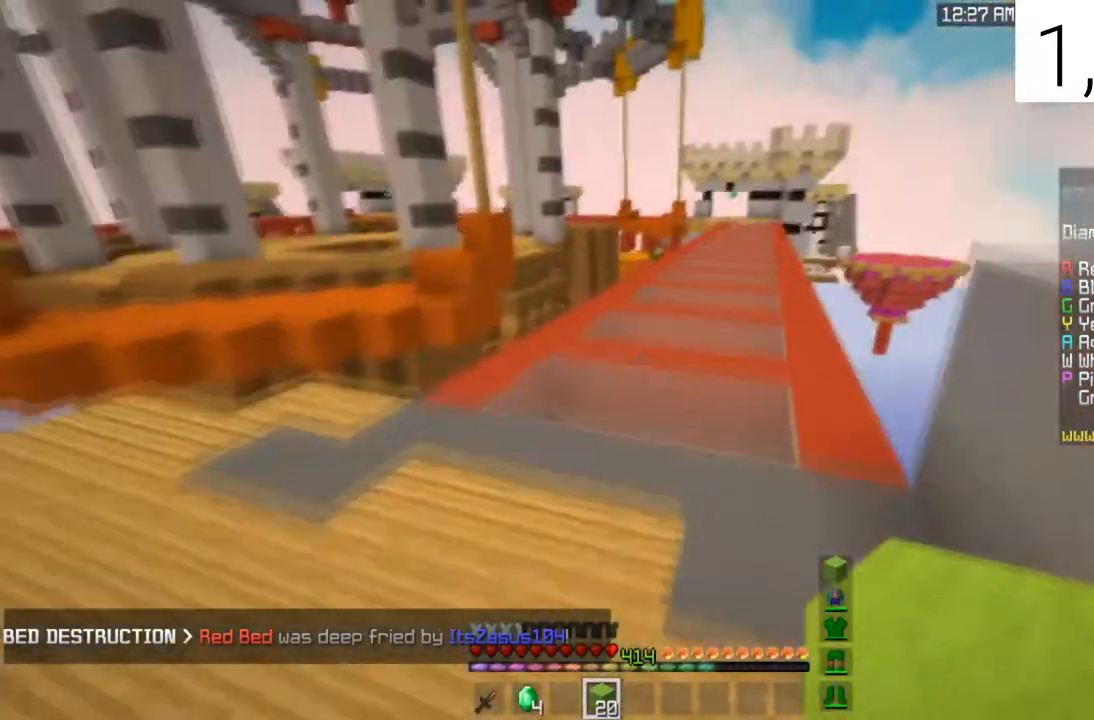
{"keys": ["space", "w"], "mouse": [], "events": []}
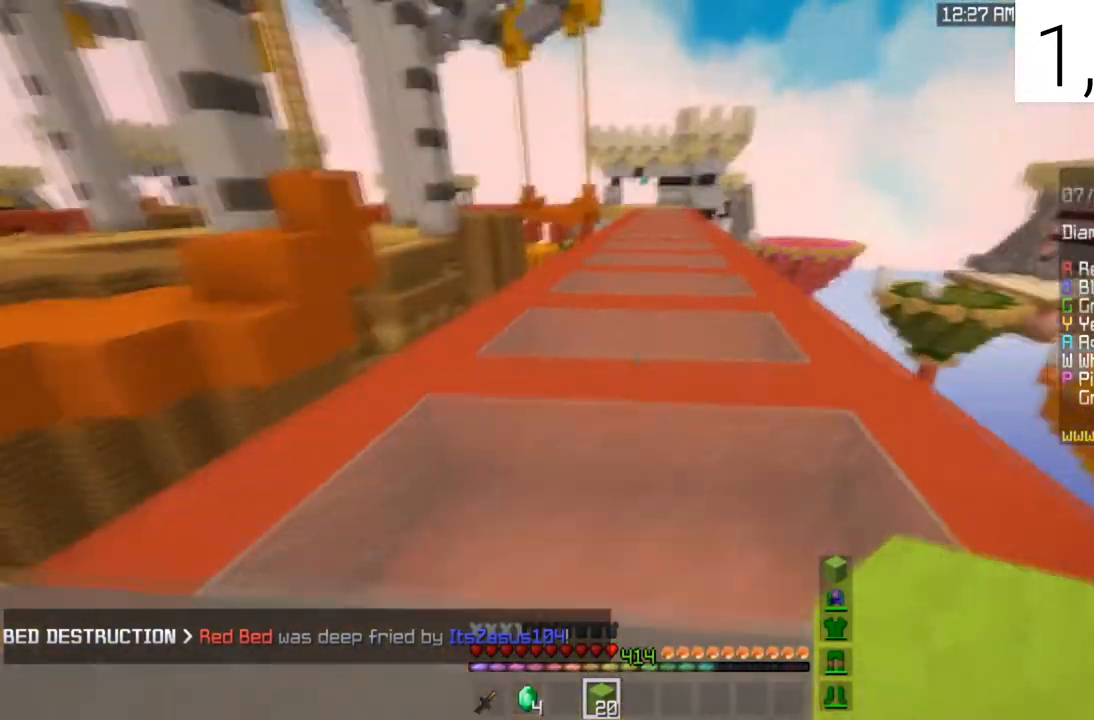
{"keys": ["space", "w"], "mouse": [], "events": []}
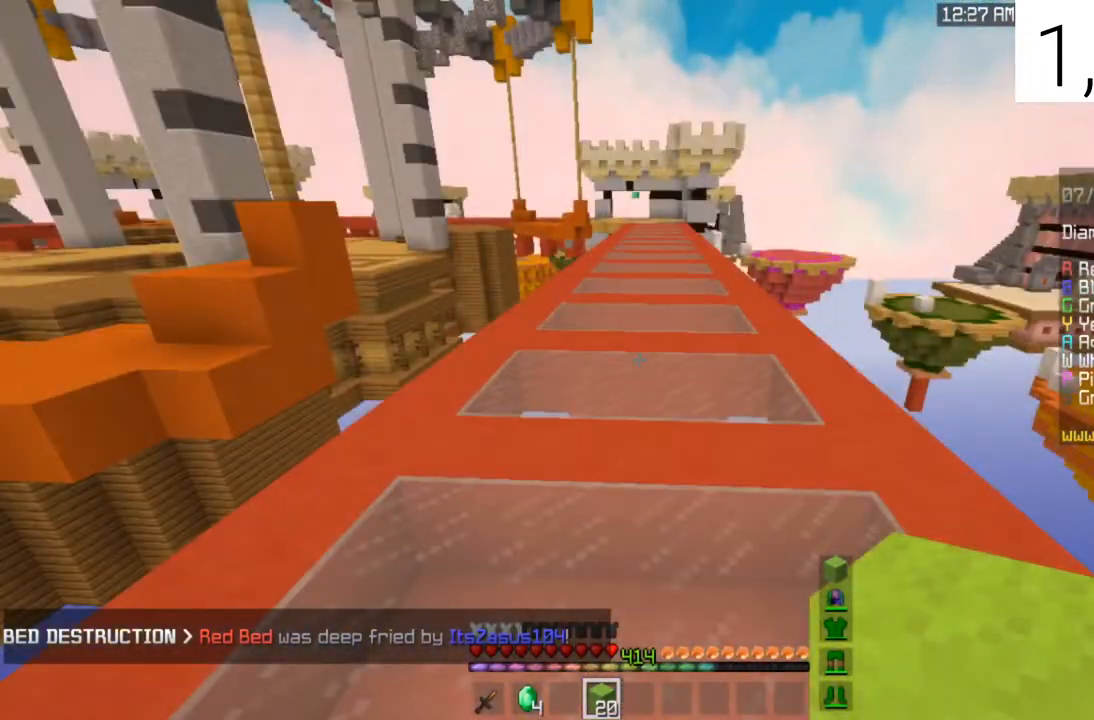
{"keys": ["space", "w"], "mouse": [], "events": []}
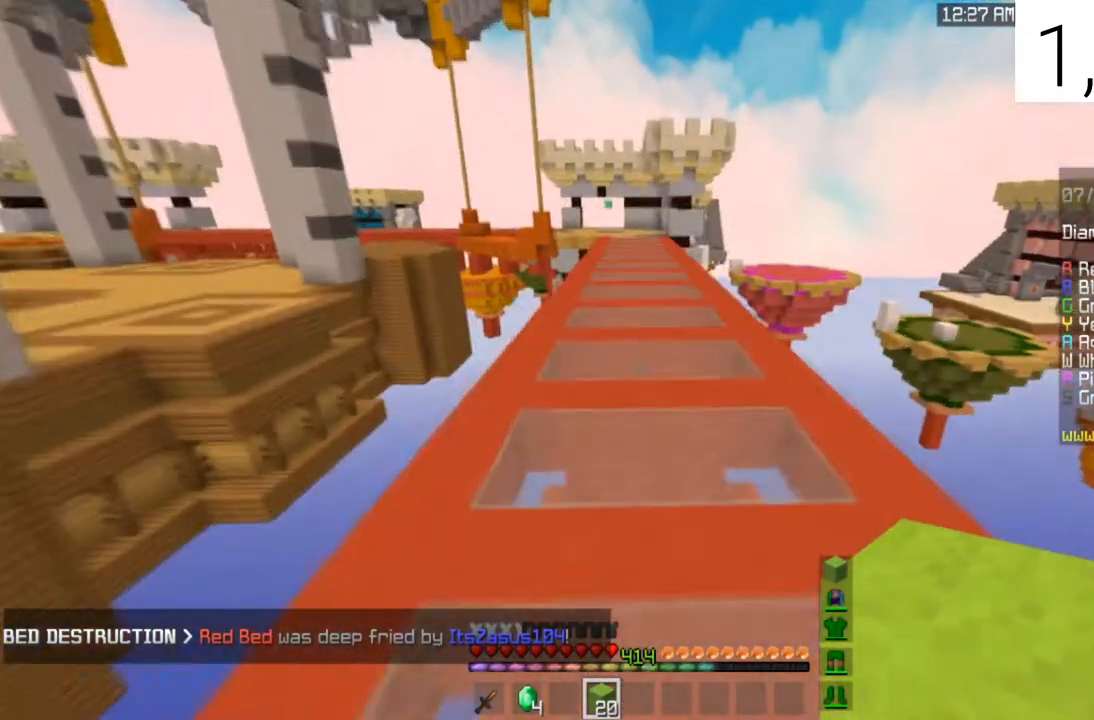
{"keys": ["space", "w"], "mouse": [], "events": []}
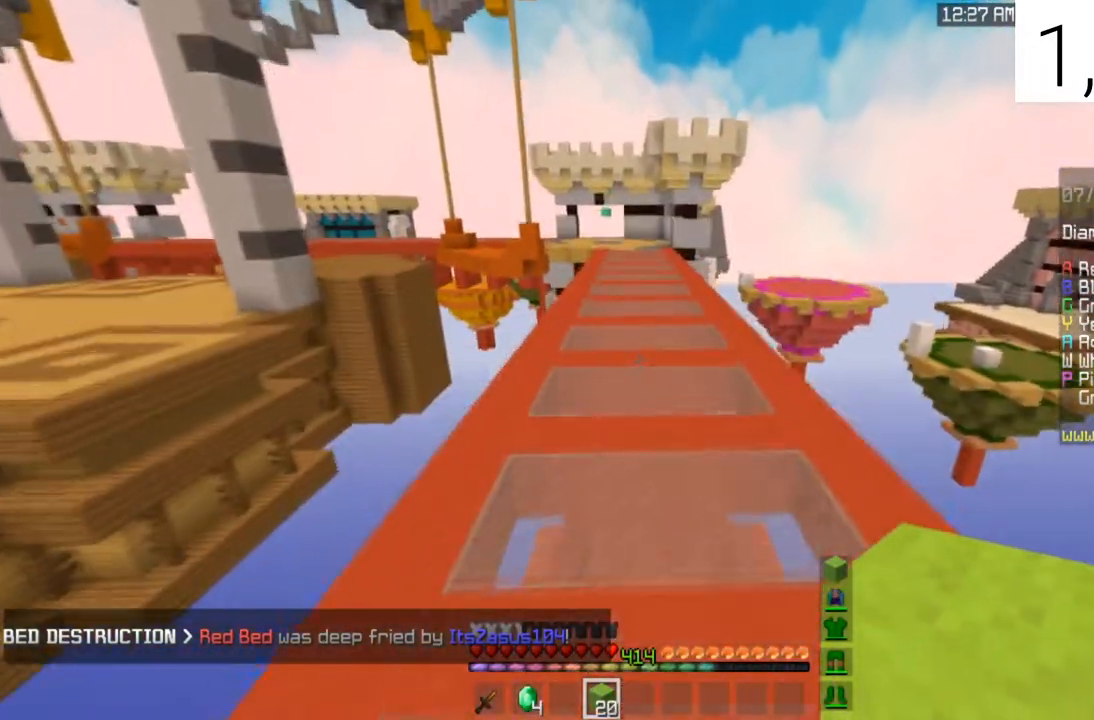
{"keys": ["space", "w"], "mouse": [], "events": []}